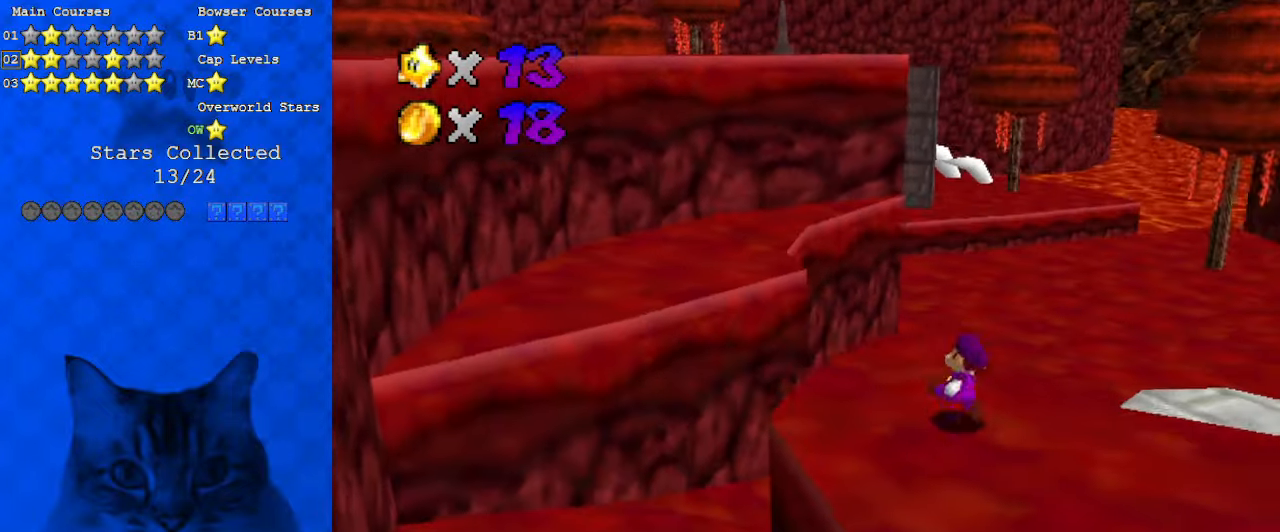
Gameplay with keyboard; each line is a JSON object with the keys held at the frame after it. "events" lists presses ("down") and releases ("up") of "a", "c", "ctrl", "d", "down", "left", "return", "right", "s", "shift", "up", "w", "x" and "y" between this image and that frame as [ms after this image, input, new state], when the widget could be followed in between. No other keys are recorded. Mouse input is not recorded.
{"keys": ["up"], "events": [[133, "y", "down"], [166, "shift", "down"], [266, "y", "up"], [333, "shift", "up"]]}
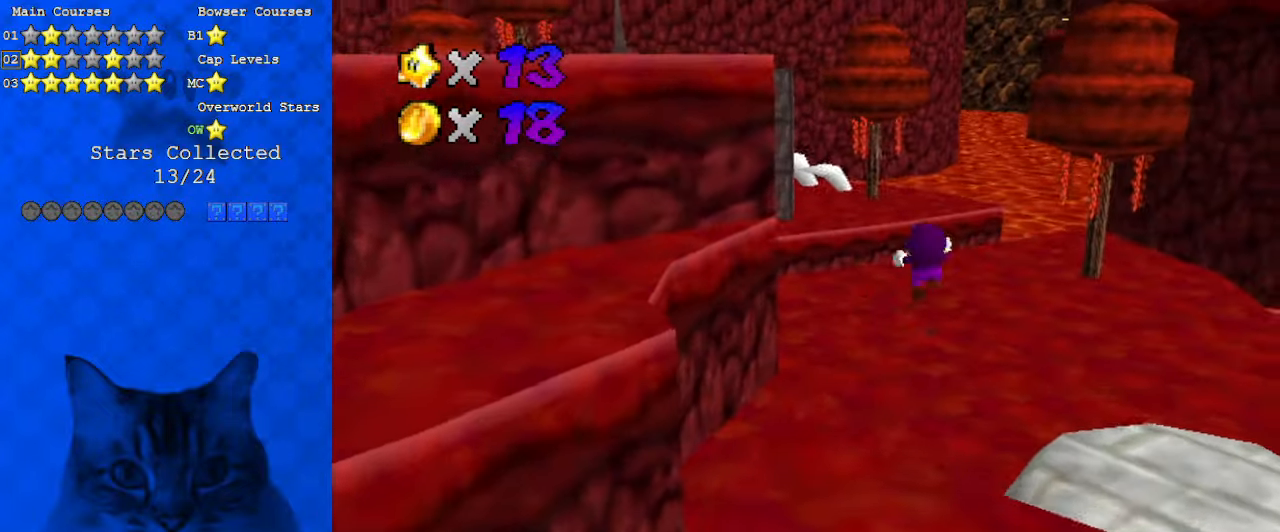
{"keys": ["up"], "events": []}
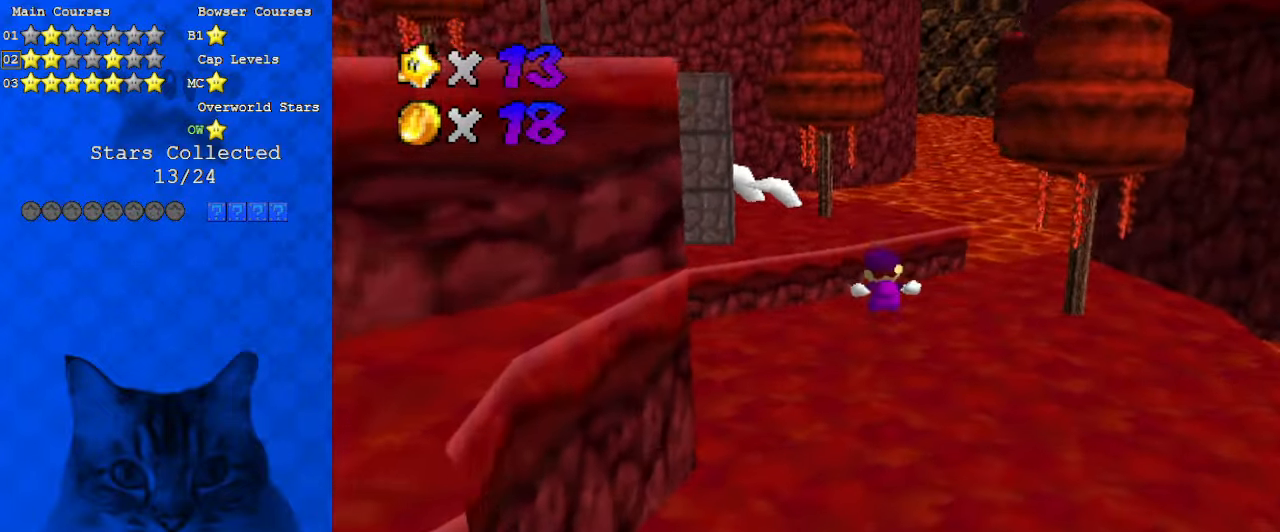
{"keys": ["up"], "events": []}
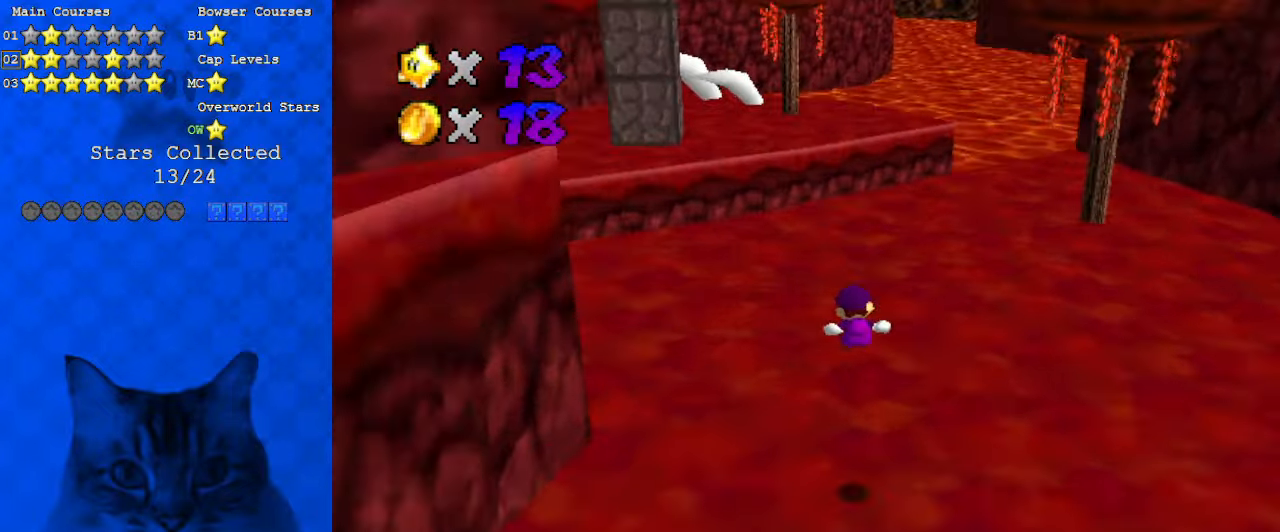
{"keys": ["ctrl", "shift", "up"], "events": [[166, "shift", "down"], [433, "ctrl", "down"]]}
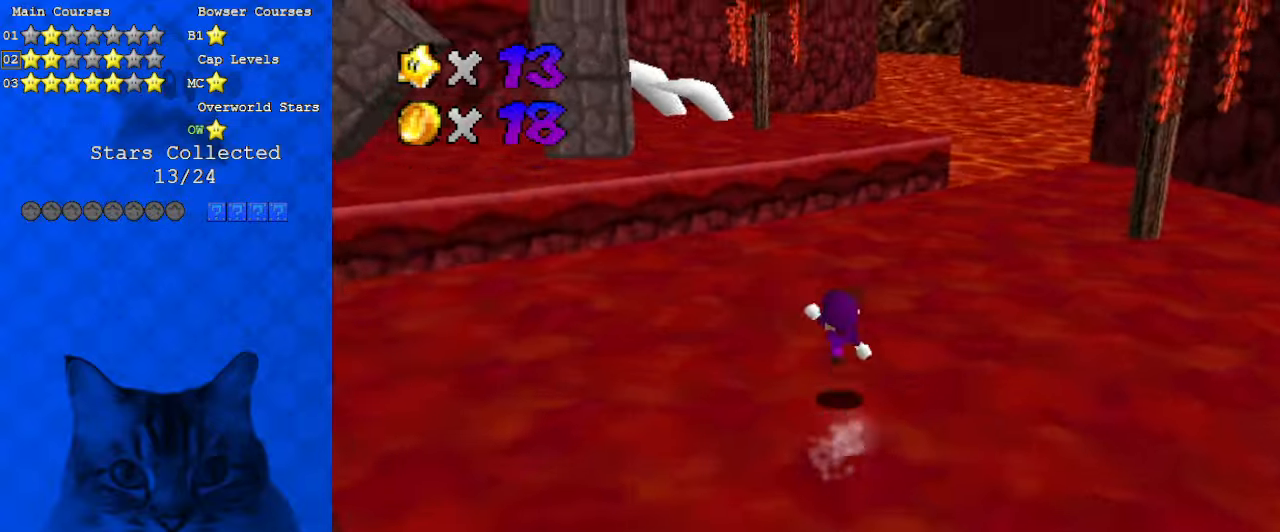
{"keys": ["up"], "events": [[66, "shift", "up"], [166, "ctrl", "up"], [200, "d", "down"], [366, "d", "up"]]}
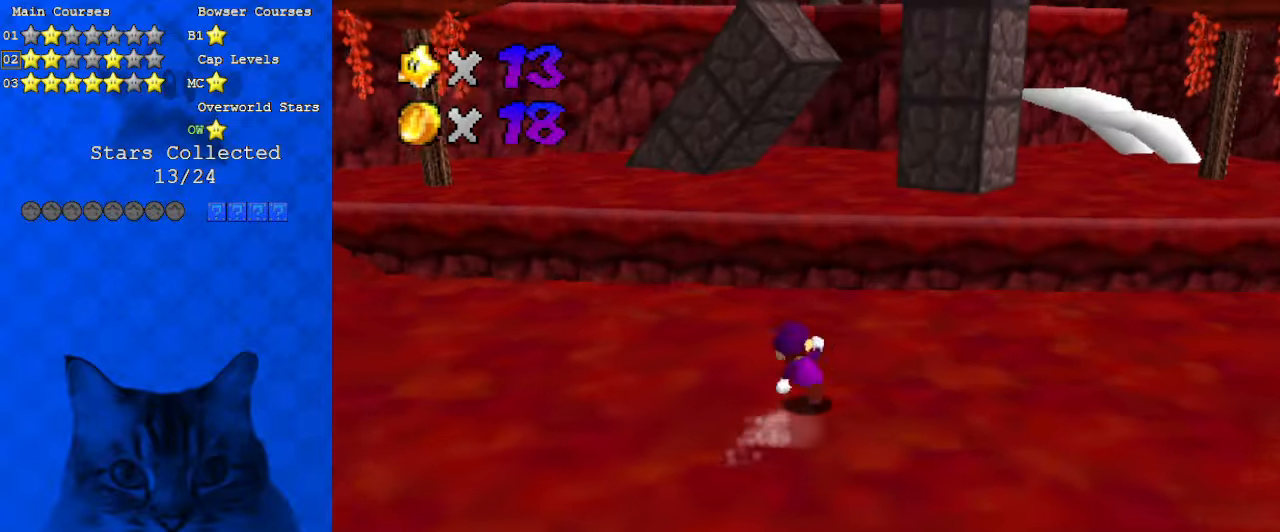
{"keys": ["shift", "up", "y"], "events": [[300, "y", "down"], [366, "shift", "down"]]}
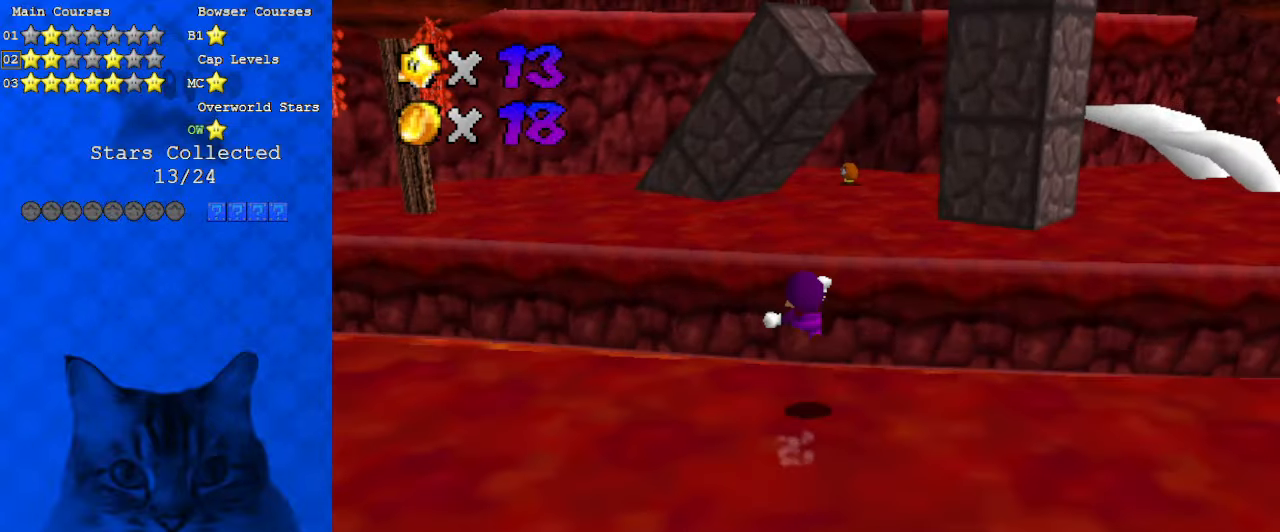
{"keys": ["right", "up"], "events": [[33, "y", "up"], [200, "shift", "up"], [366, "d", "down"], [433, "right", "down"], [500, "d", "up"]]}
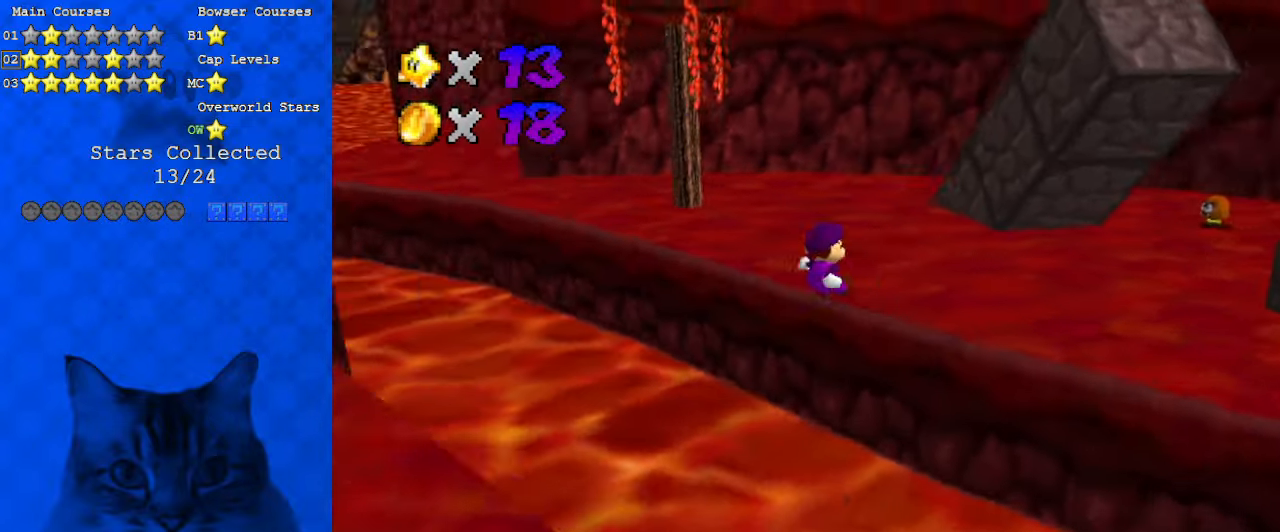
{"keys": ["right", "up"], "events": [[200, "up", "up"], [333, "a", "down"], [466, "a", "up"], [466, "up", "down"]]}
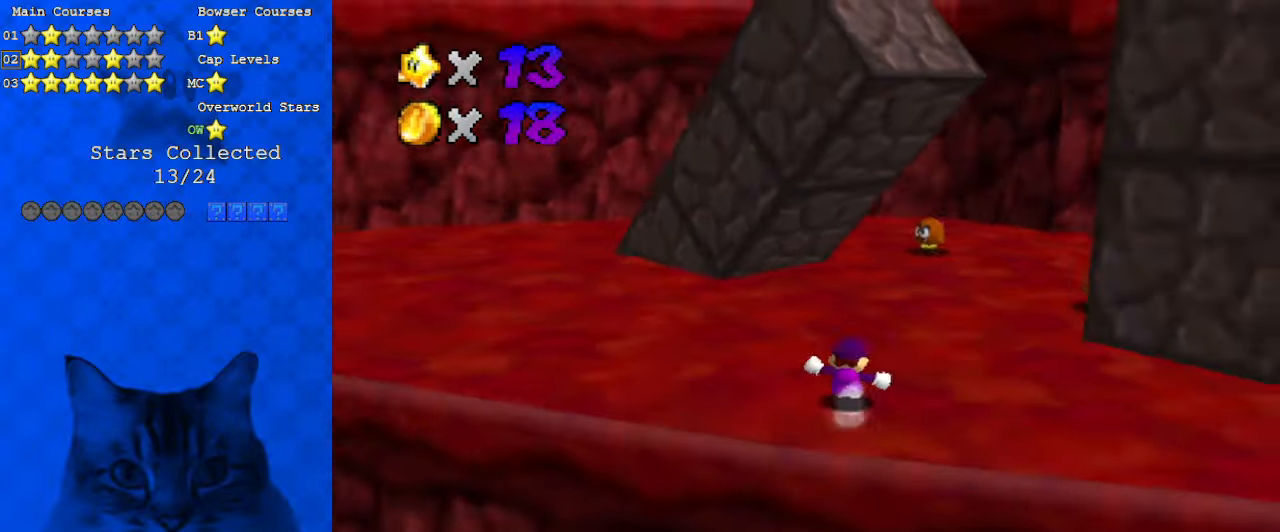
{"keys": ["right"], "events": [[66, "right", "up"], [200, "ctrl", "down"], [233, "right", "down"], [333, "ctrl", "up"], [400, "d", "down"], [466, "d", "up"], [466, "up", "up"]]}
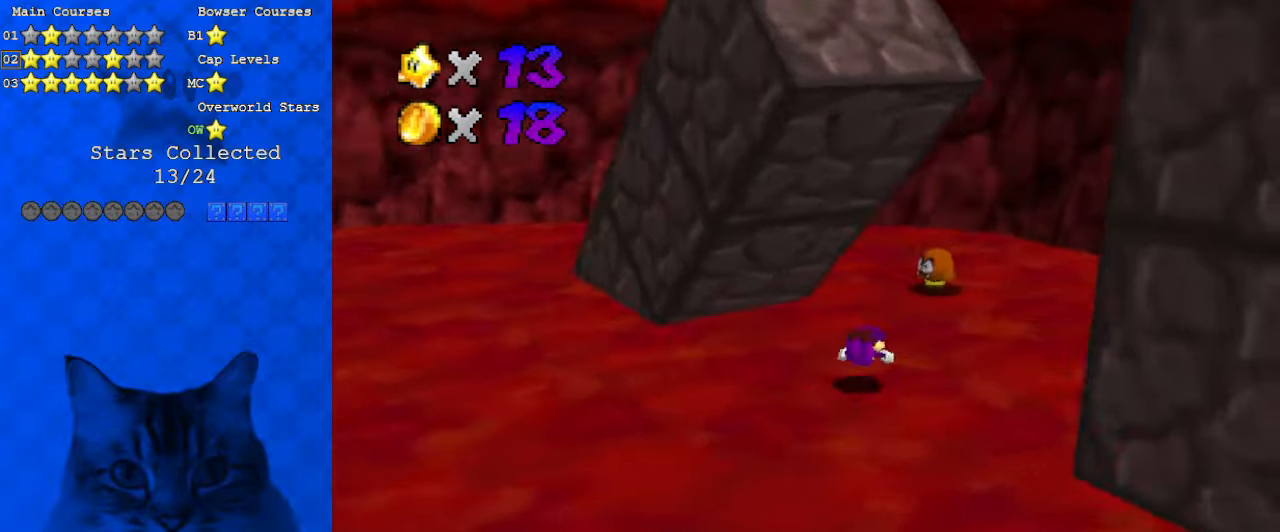
{"keys": ["left"], "events": [[133, "down", "down"], [133, "right", "up"], [133, "shift", "down"], [266, "down", "up"], [366, "shift", "up"], [400, "d", "down"], [400, "left", "down"], [500, "d", "up"]]}
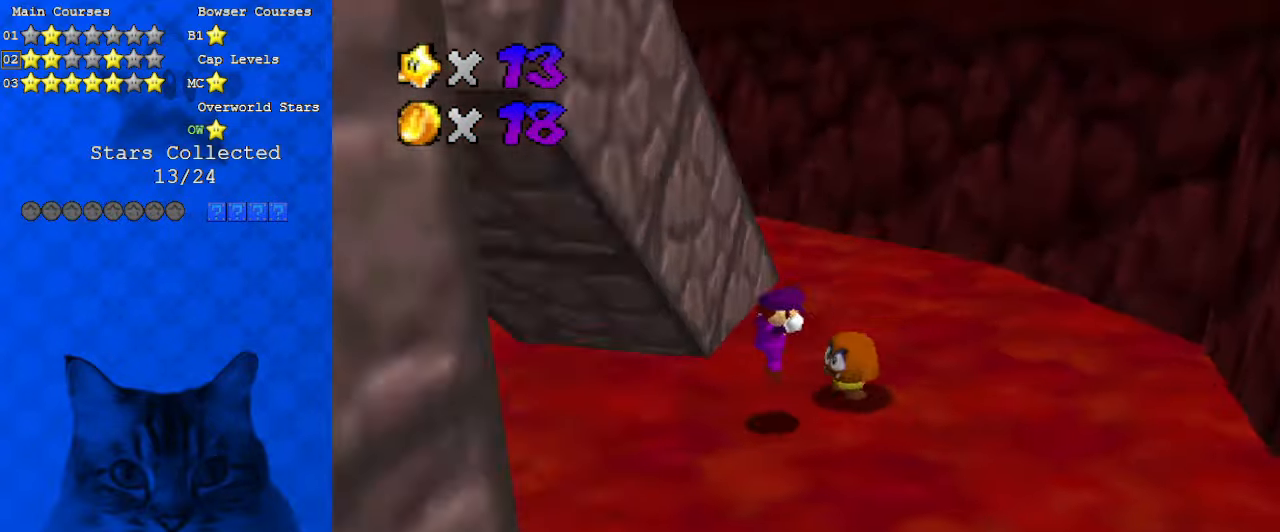
{"keys": ["up"], "events": [[366, "up", "down"], [500, "left", "up"]]}
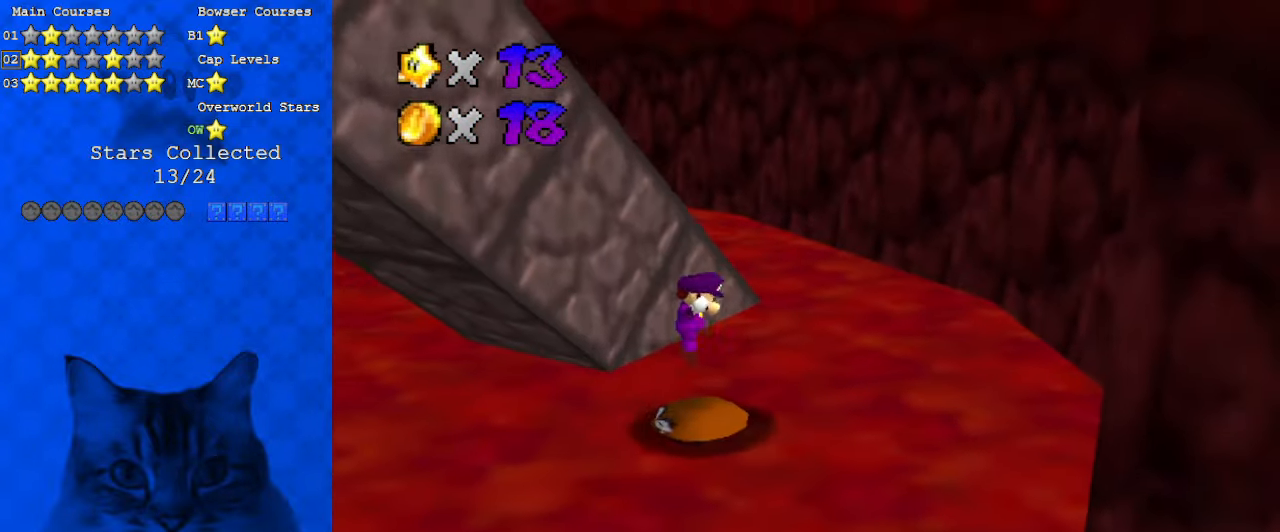
{"keys": [], "events": [[133, "up", "up"], [266, "right", "down"], [366, "right", "up"]]}
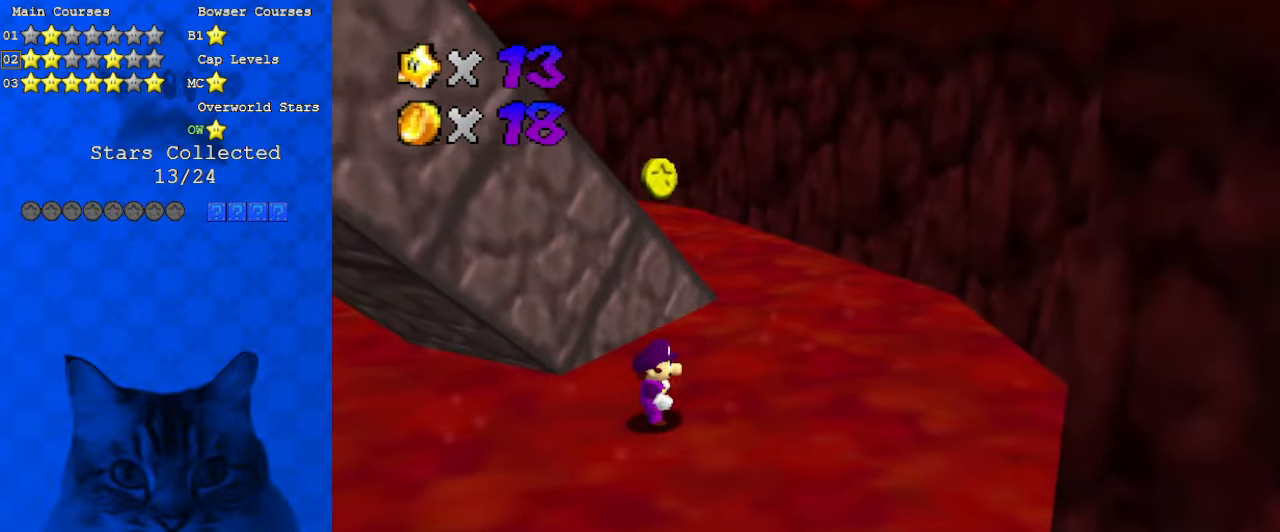
{"keys": ["d", "w"], "events": [[133, "d", "down"], [300, "d", "up"], [433, "d", "down"], [500, "w", "down"]]}
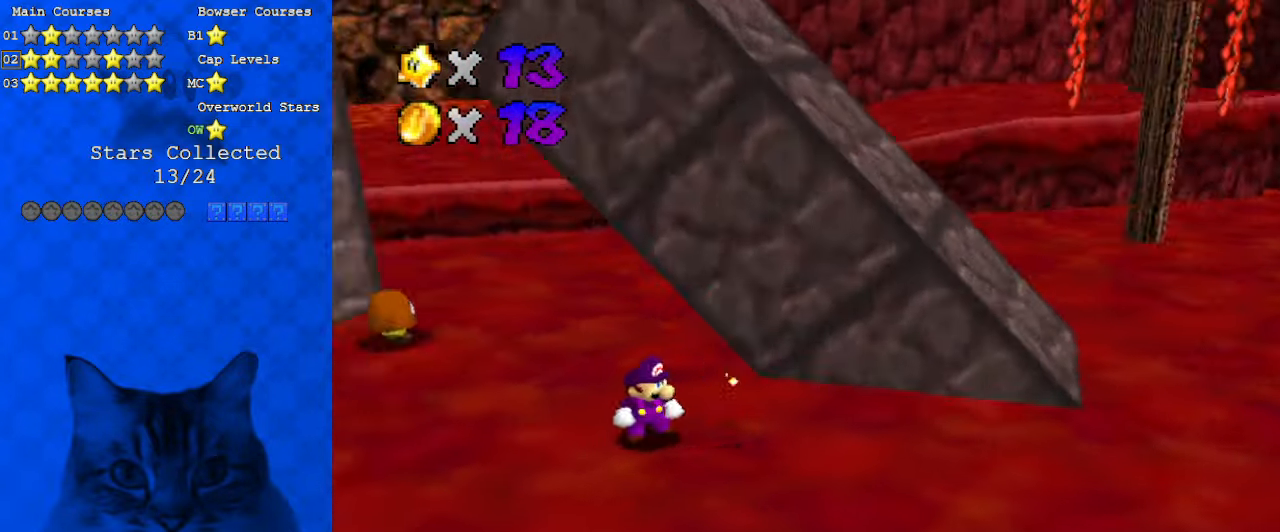
{"keys": ["left", "up"], "events": [[66, "left", "down"], [100, "d", "up"], [100, "up", "down"], [166, "w", "up"]]}
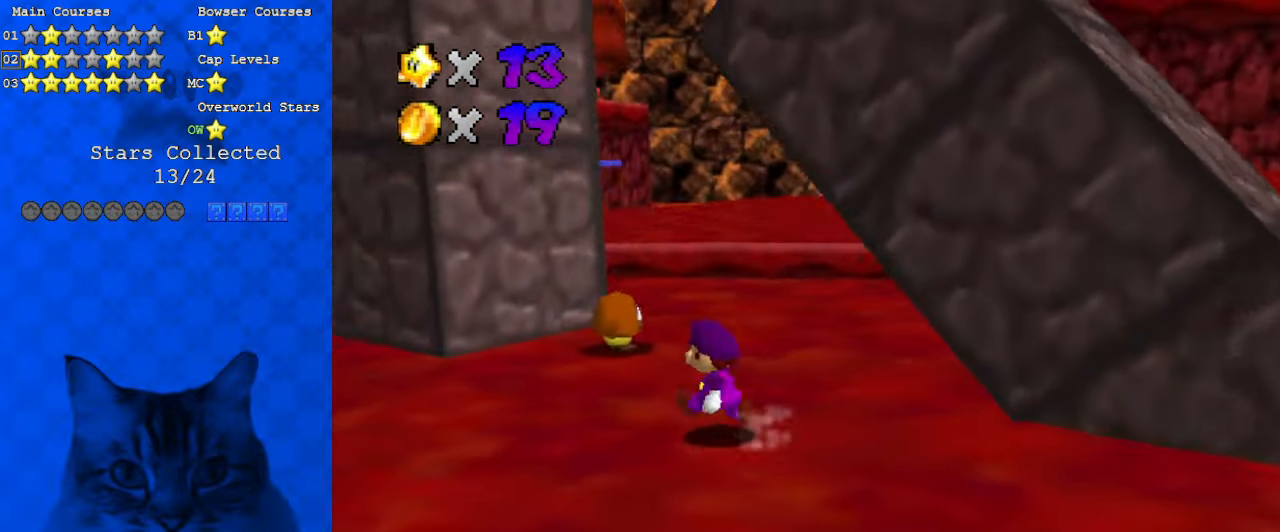
{"keys": ["d", "right", "up"], "events": [[166, "left", "up"], [200, "shift", "down"], [300, "shift", "up"], [400, "right", "down"], [433, "d", "down"]]}
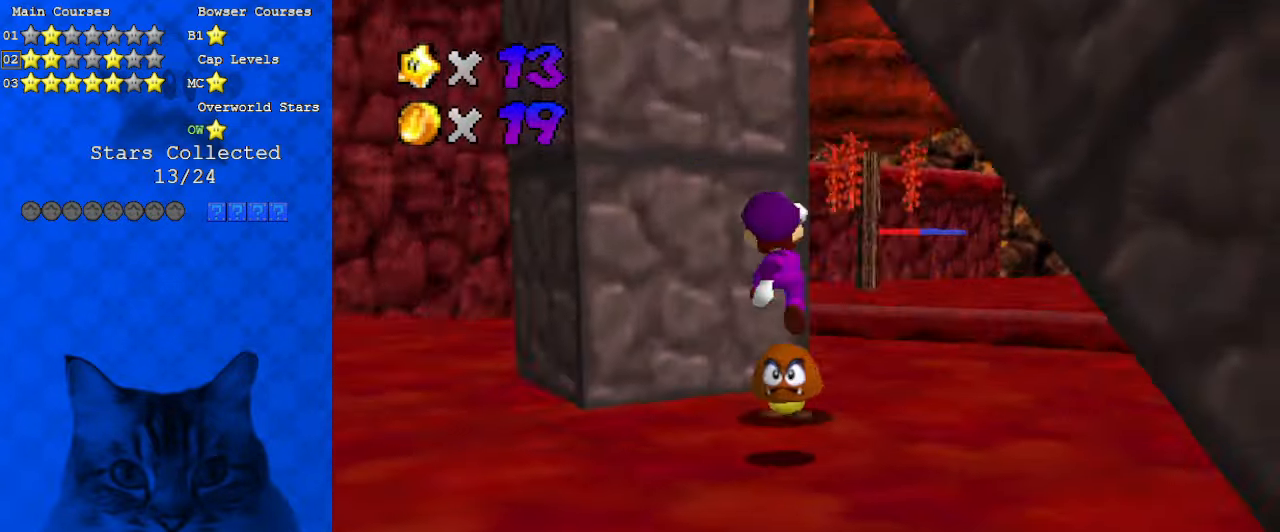
{"keys": ["left"], "events": [[33, "d", "up"], [33, "up", "up"], [133, "d", "down"], [133, "down", "down"], [166, "right", "up"], [266, "d", "up"], [366, "d", "down"], [366, "s", "down"], [400, "left", "down"], [500, "d", "up"], [500, "down", "up"], [500, "s", "up"]]}
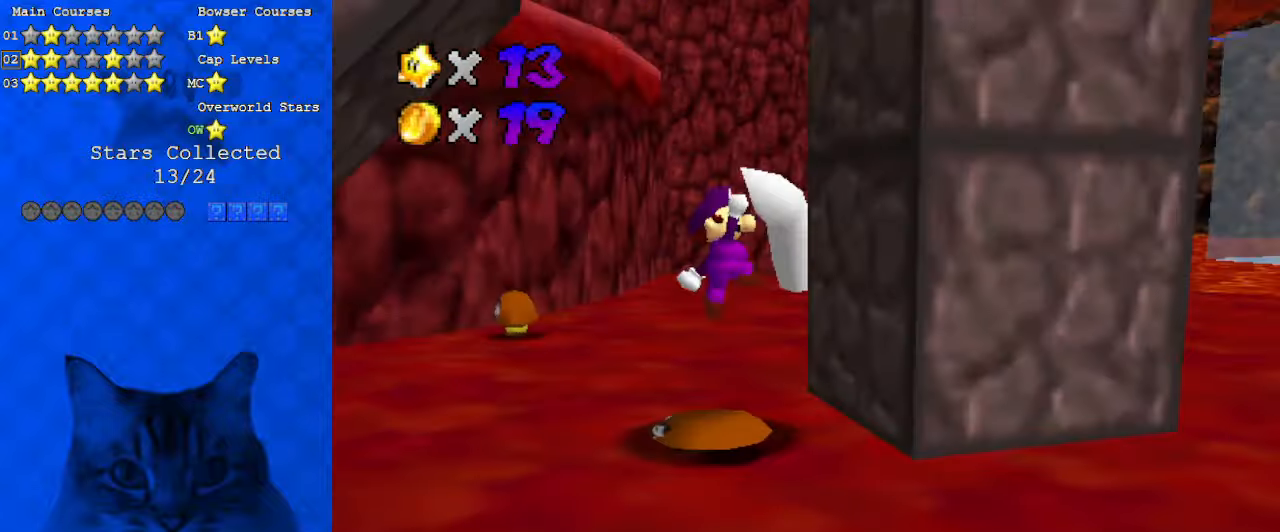
{"keys": ["down"], "events": [[166, "left", "up"], [466, "down", "down"]]}
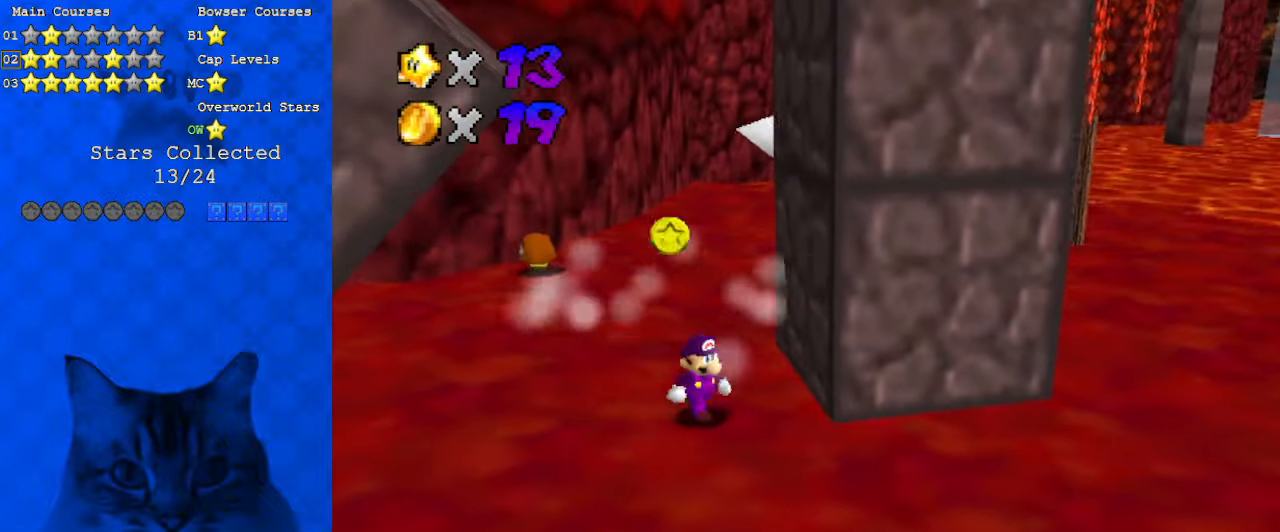
{"keys": ["left", "up"], "events": [[33, "down", "up"], [233, "up", "down"], [266, "left", "down"], [366, "shift", "down"], [500, "shift", "up"]]}
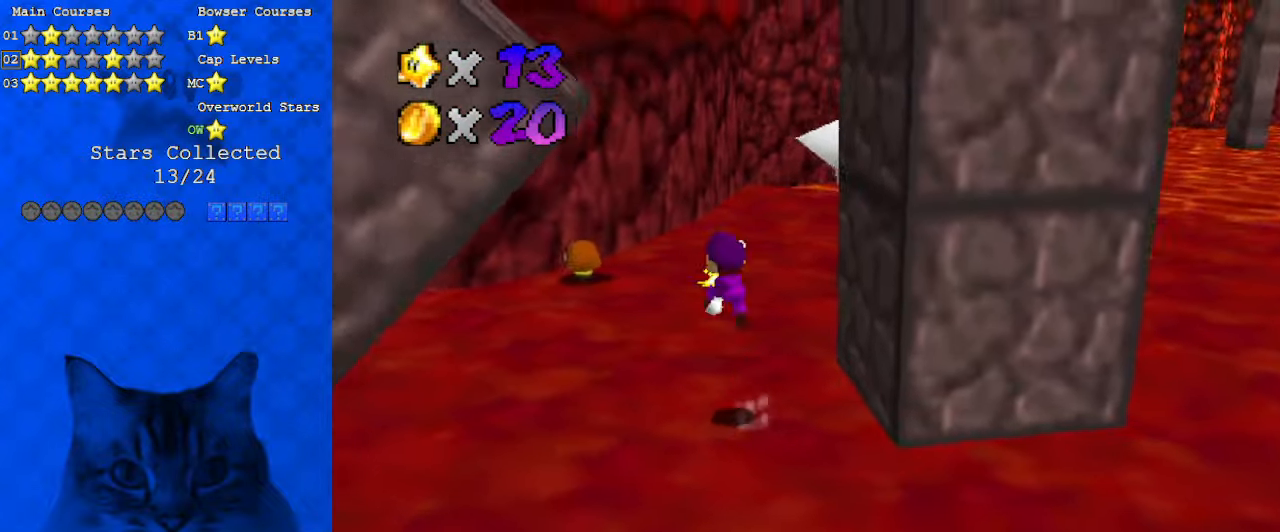
{"keys": ["a", "up"], "events": [[100, "d", "down"], [133, "left", "up"], [133, "w", "down"], [233, "d", "up"], [300, "w", "up"], [433, "a", "down"], [433, "right", "down"], [466, "right", "up"]]}
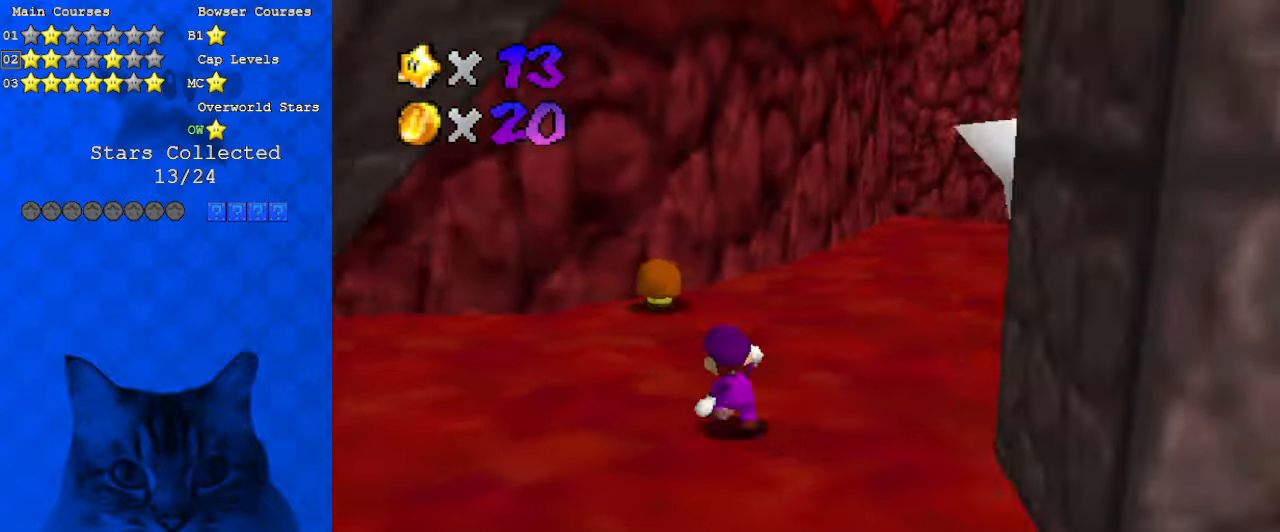
{"keys": ["left", "up"], "events": [[66, "a", "up"], [333, "left", "down"]]}
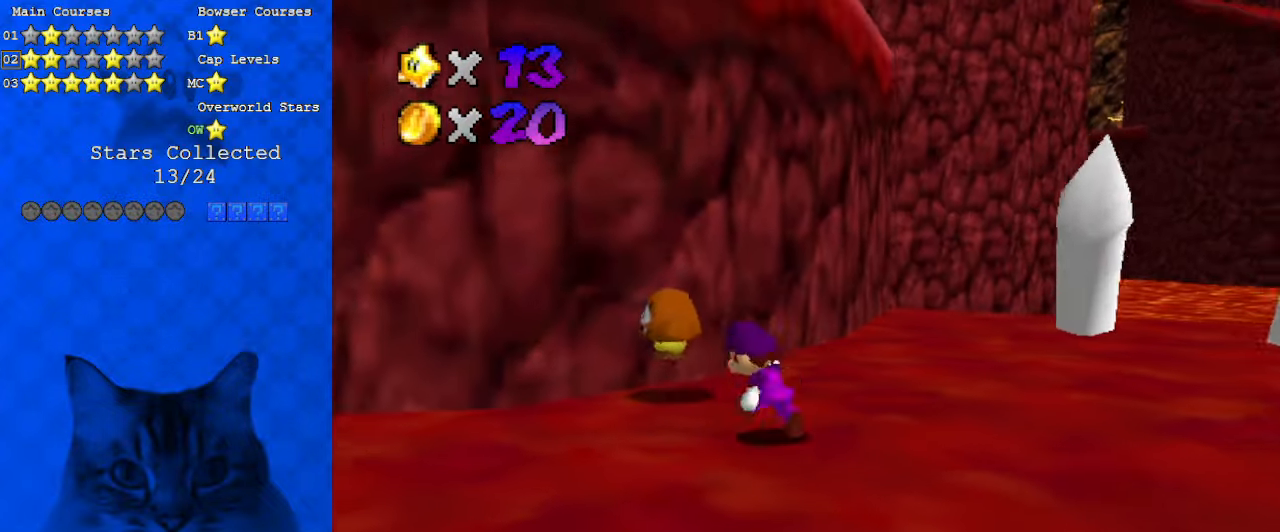
{"keys": [], "events": [[33, "left", "up"], [66, "ctrl", "down"], [66, "shift", "down"], [166, "right", "down"], [200, "ctrl", "up"], [200, "shift", "up"], [300, "a", "down"], [300, "right", "up"], [400, "up", "up"], [433, "a", "up"]]}
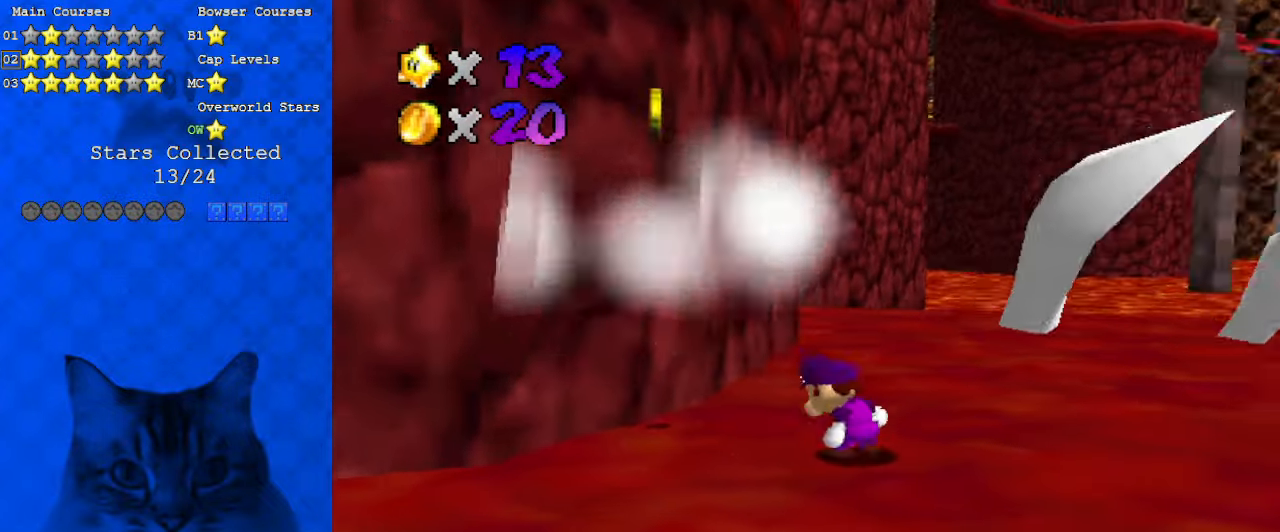
{"keys": ["left", "right"], "events": [[166, "down", "down"], [166, "left", "down"], [400, "down", "up"], [500, "right", "down"]]}
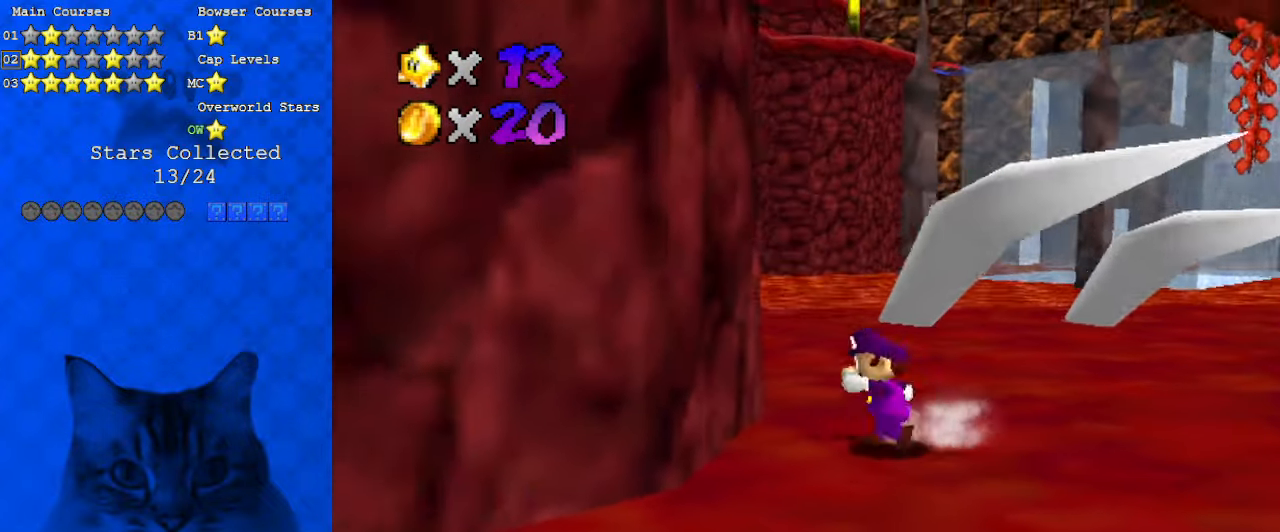
{"keys": ["left", "shift", "up"], "events": [[33, "left", "up"], [100, "s", "down"], [266, "left", "down"], [266, "s", "up"], [333, "right", "up"], [333, "up", "down"], [400, "shift", "down"]]}
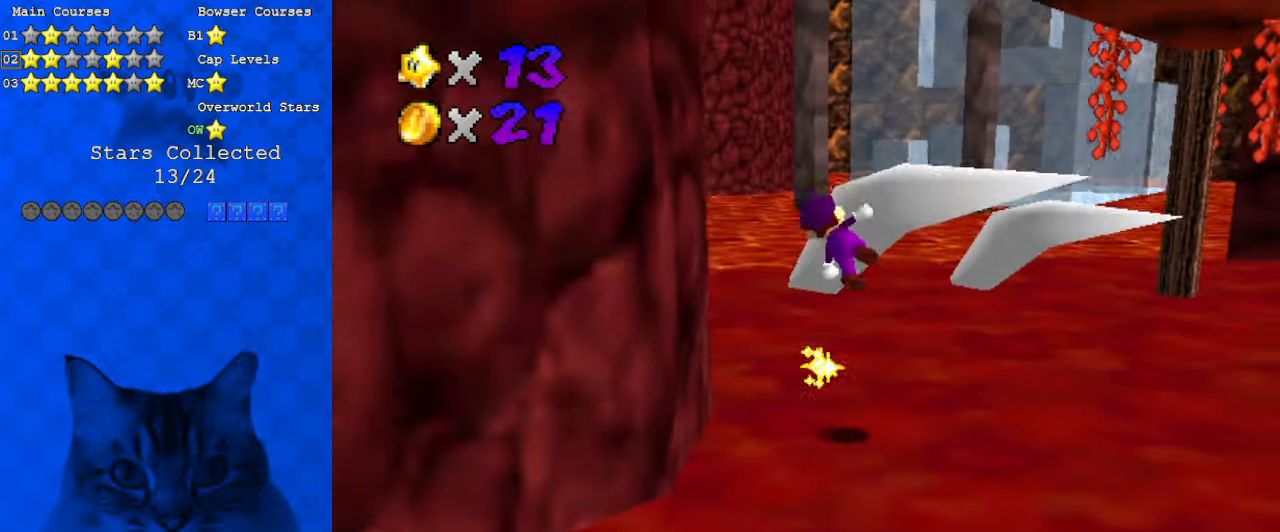
{"keys": ["left", "shift", "up"], "events": [[33, "d", "down"], [33, "up", "up"], [200, "d", "up"], [233, "up", "down"], [266, "d", "down"], [333, "shift", "up"], [366, "d", "up"], [466, "shift", "down"]]}
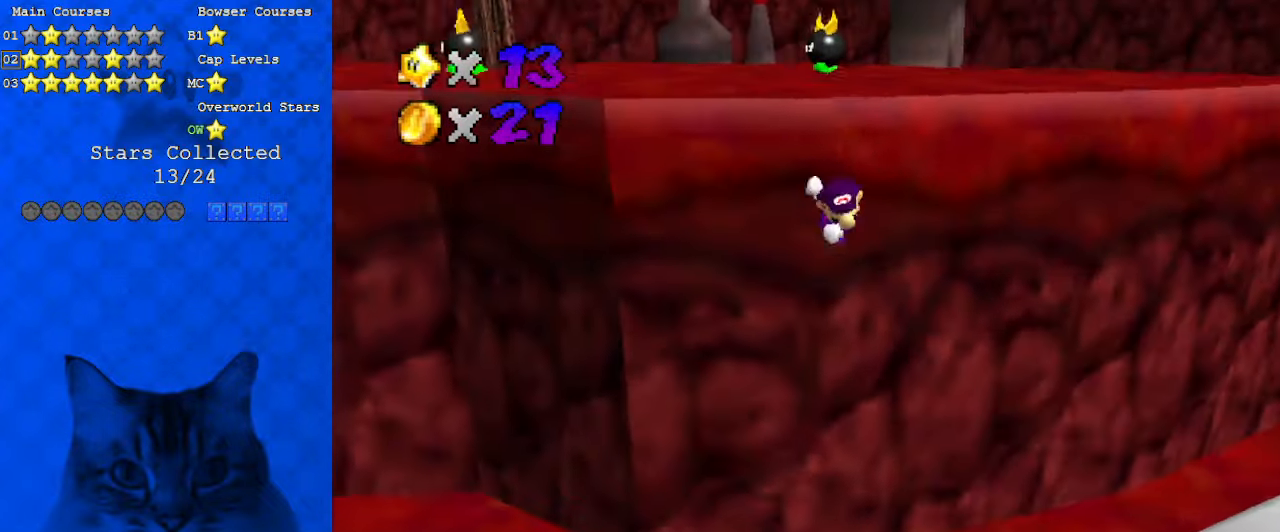
{"keys": ["left", "shift", "up"], "events": []}
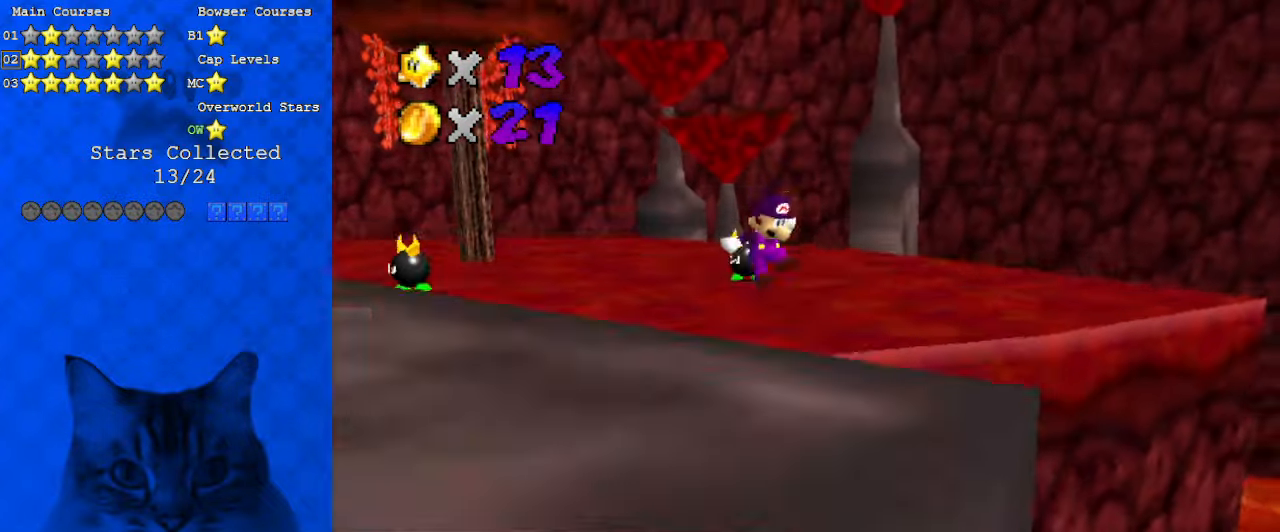
{"keys": ["up"], "events": [[166, "left", "up"], [400, "shift", "up"]]}
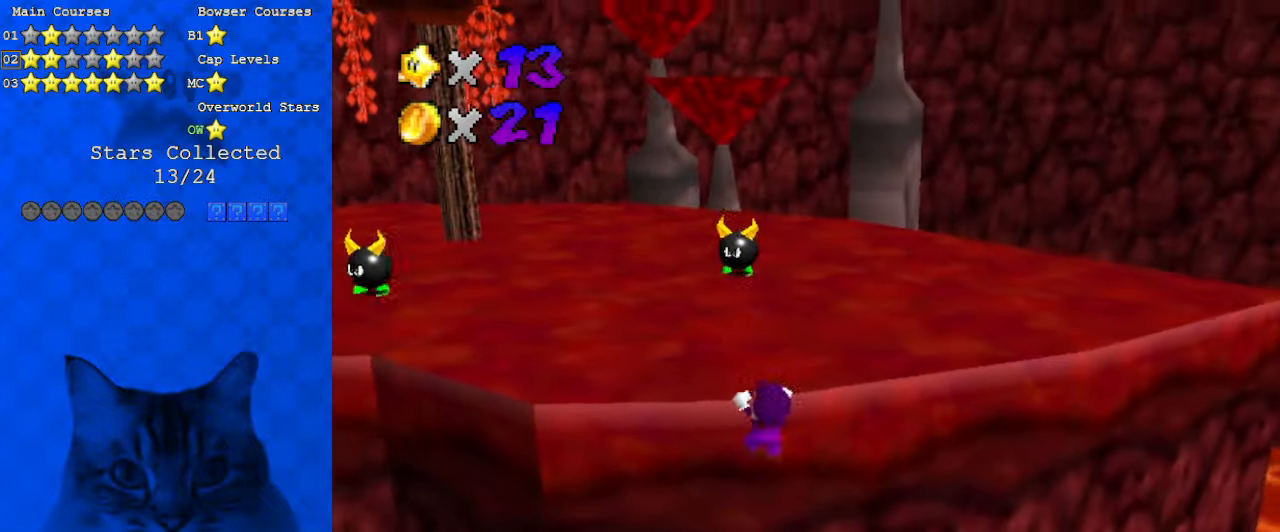
{"keys": ["right", "up"], "events": [[33, "shift", "down"], [66, "d", "down"], [166, "shift", "up"], [166, "up", "up"], [200, "d", "up"], [266, "d", "down"], [266, "up", "down"], [400, "d", "up"], [500, "right", "down"]]}
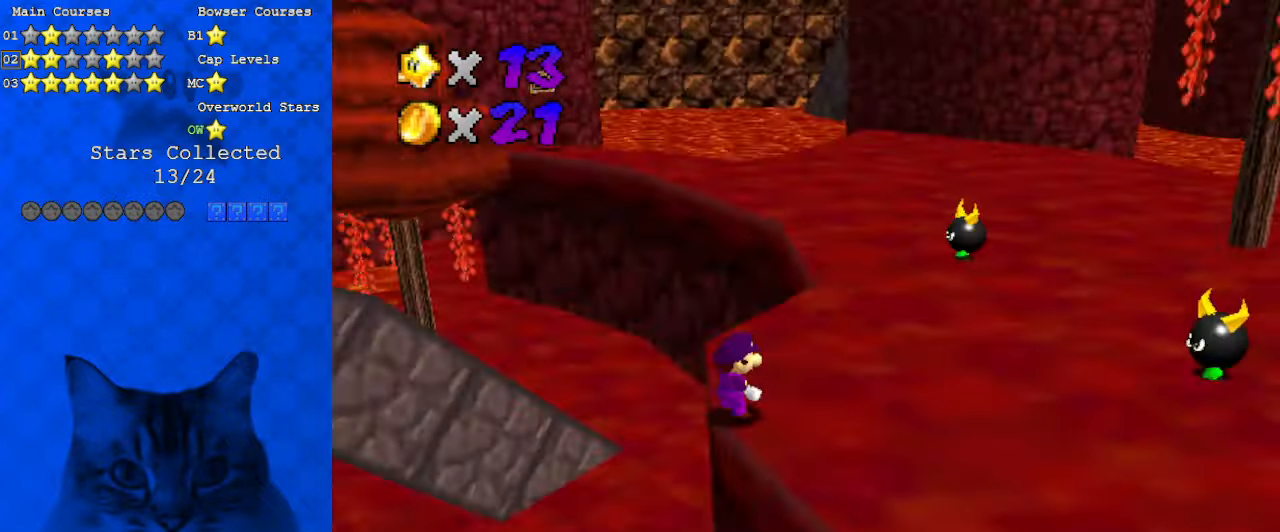
{"keys": ["shift", "up", "y"], "events": [[133, "a", "down"], [333, "a", "up"], [333, "right", "up"], [466, "y", "down"], [500, "shift", "down"]]}
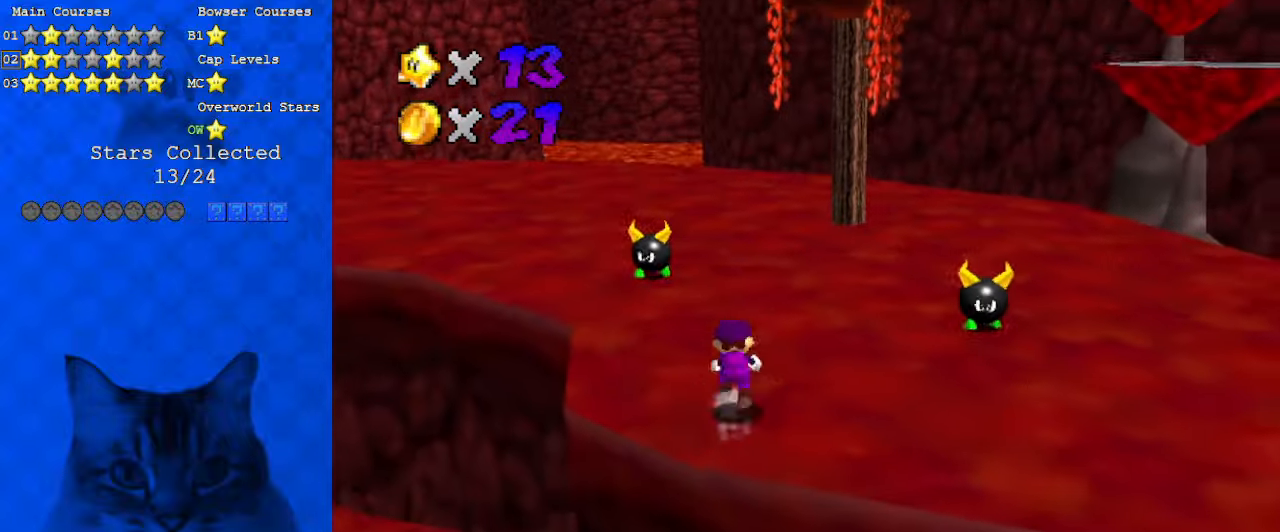
{"keys": ["right", "up"], "events": [[100, "y", "up"], [200, "right", "down"], [200, "shift", "up"], [333, "a", "down"], [433, "a", "up"]]}
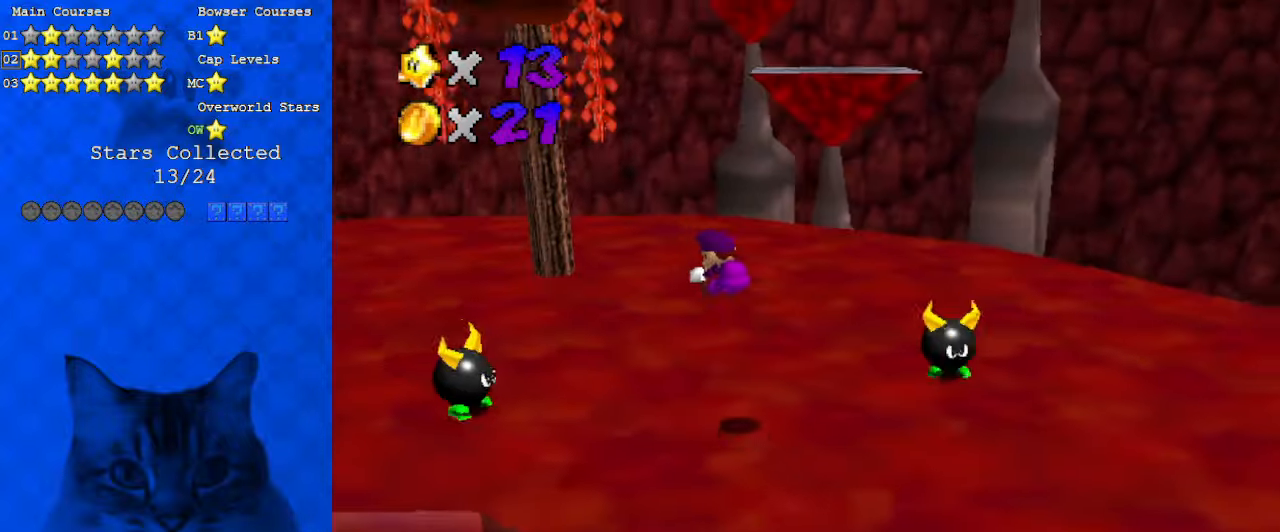
{"keys": ["s"], "events": [[133, "up", "up"], [333, "right", "up"], [466, "s", "down"]]}
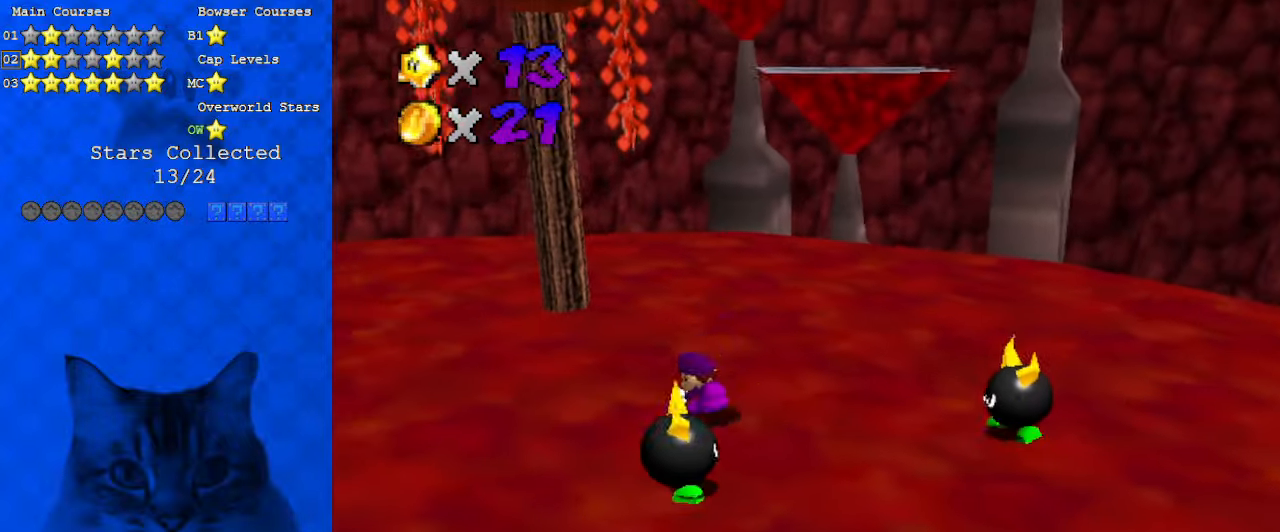
{"keys": ["ctrl", "shift", "up"], "events": [[66, "s", "up"], [200, "up", "down"], [433, "ctrl", "down"], [433, "shift", "down"]]}